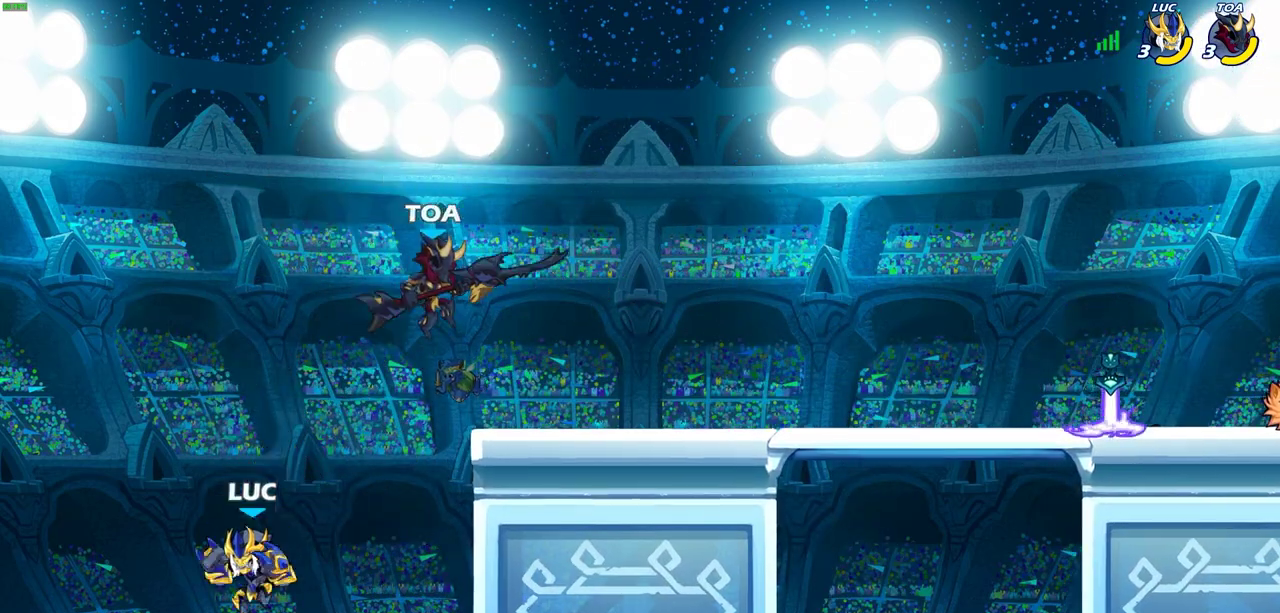
Gameplay with a controller (PlayStation layout); each line is a JSON object with the inputs held at the frame after it (dt_ms = milliseconds from this image to that frame). "events" lists button and stick changes between this image and that frame as [ms after this image, input, new state], when the widget could be followed in between. Not read: R3 right_stick.
{"dt_ms": 400, "buttons": [], "left_stick": "up-right", "events": [[233, "CROSS", "up"], [250, "left_stick", "up-right"]]}
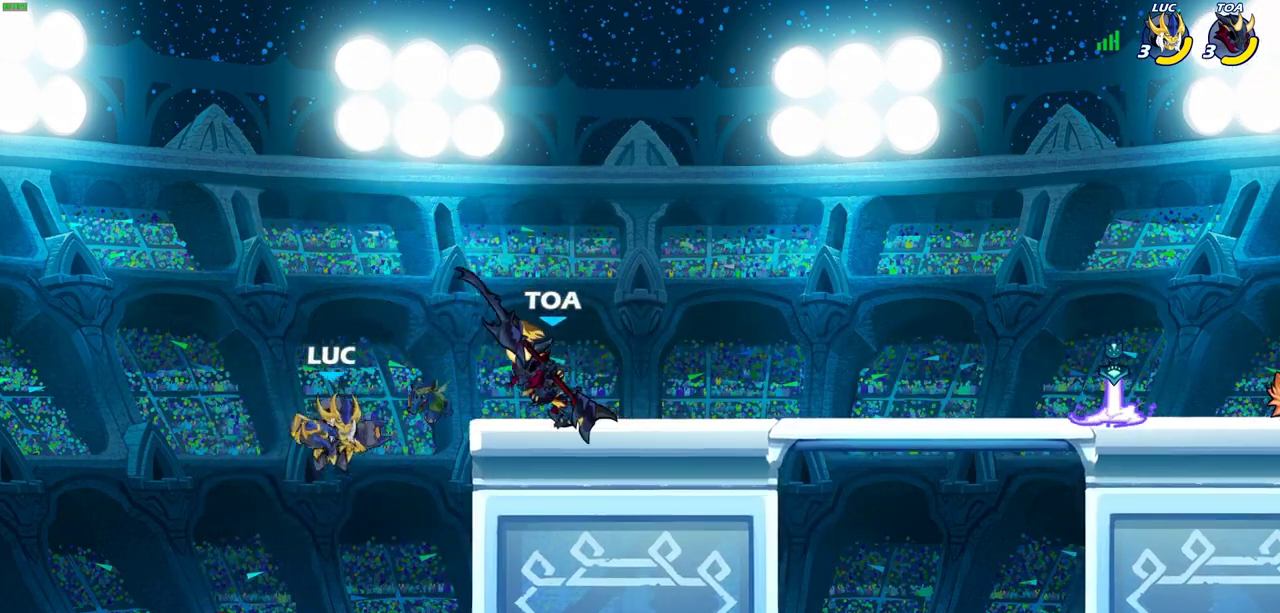
{"dt_ms": 600, "buttons": [], "left_stick": "right", "events": [[183, "left_stick", "down"], [317, "left_stick", "right"], [467, "left_stick", "up-left"], [550, "left_stick", "right"]]}
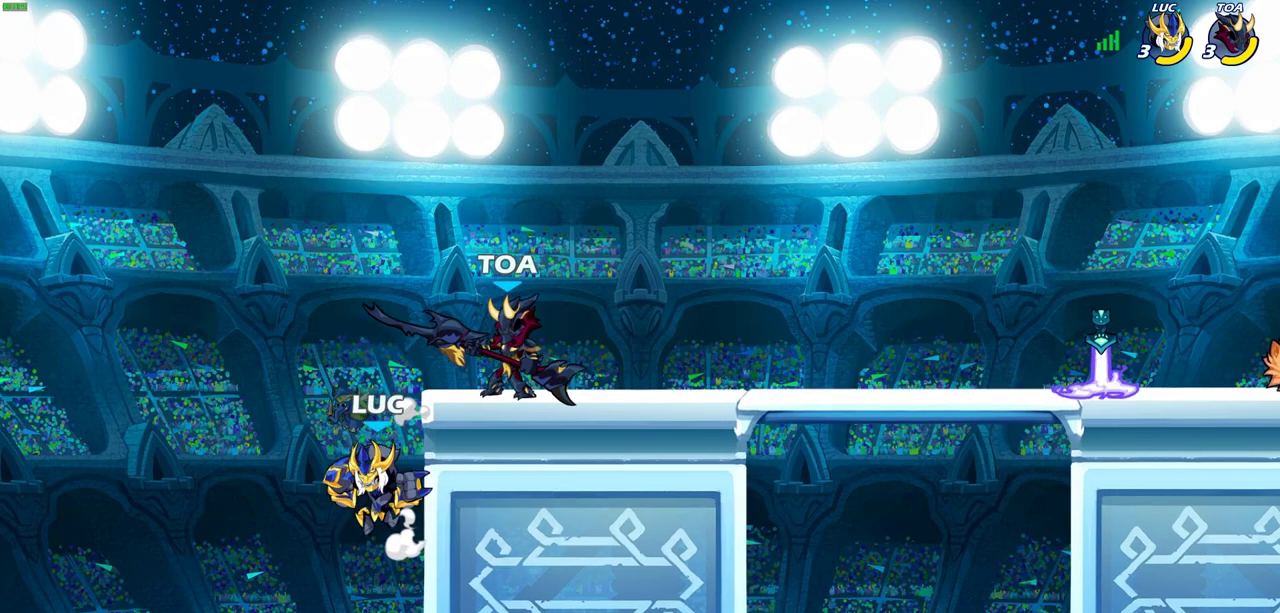
{"dt_ms": 400, "buttons": [], "left_stick": "right", "events": [[17, "R2", "down"], [33, "left_stick", "center"], [50, "CIRCLE", "down"], [117, "CIRCLE", "up"], [117, "R2", "up"], [367, "left_stick", "right"]]}
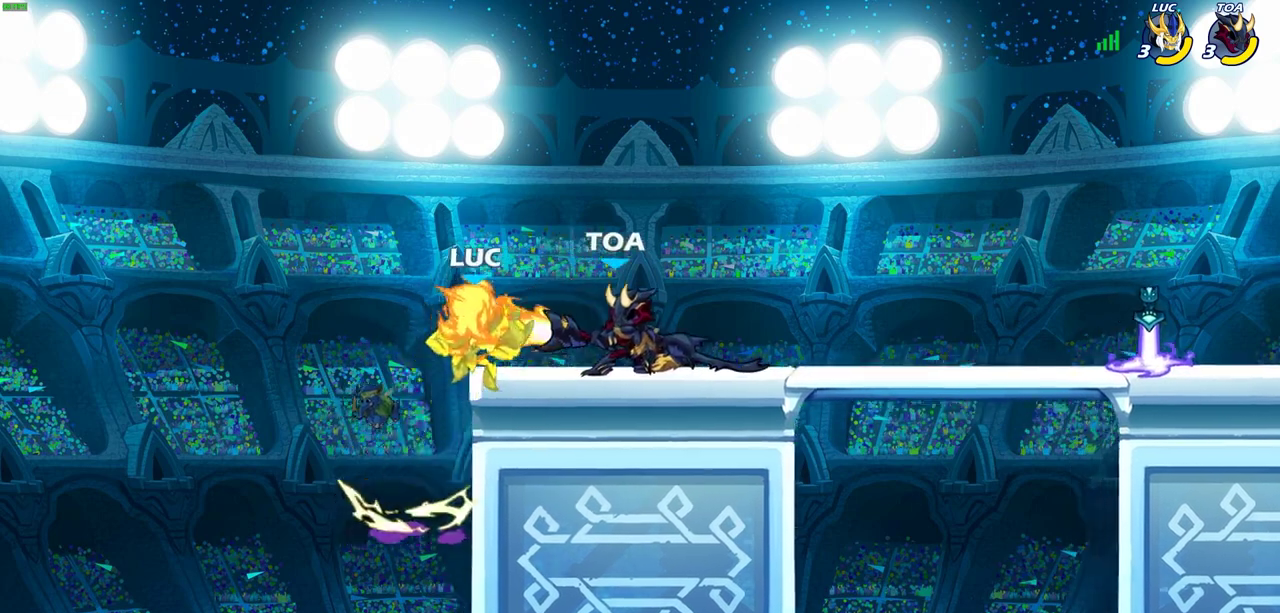
{"dt_ms": 300, "buttons": [], "left_stick": "center", "events": [[183, "left_stick", "center"]]}
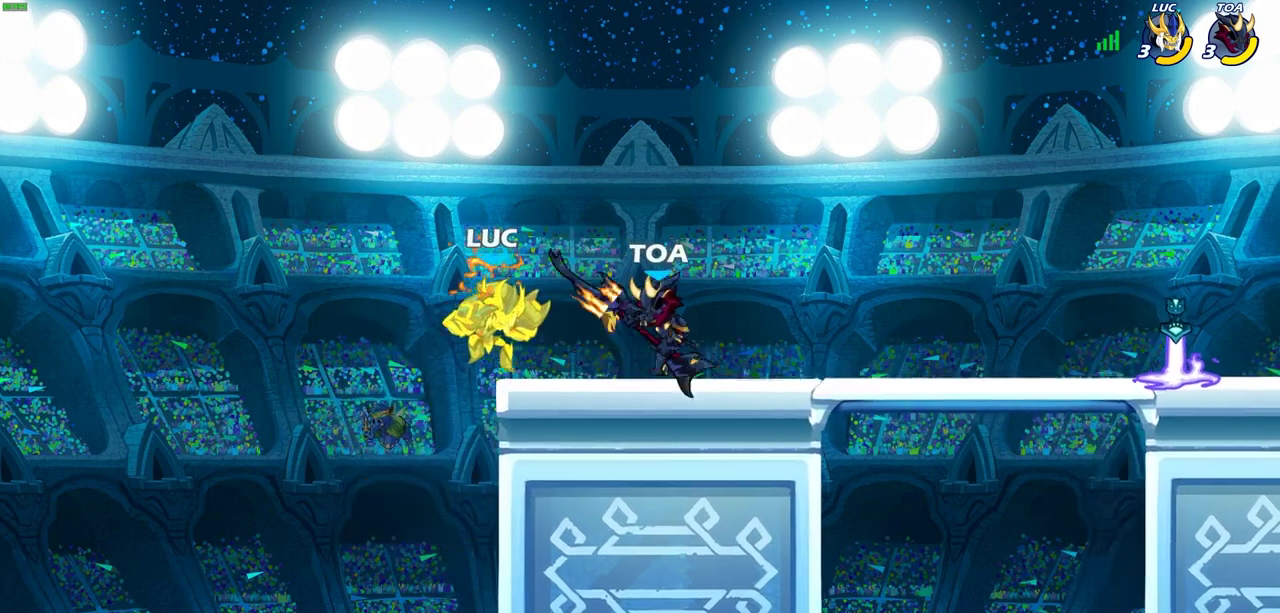
{"dt_ms": 700, "buttons": [], "left_stick": "center", "events": [[117, "left_stick", "down-left"], [533, "left_stick", "center"]]}
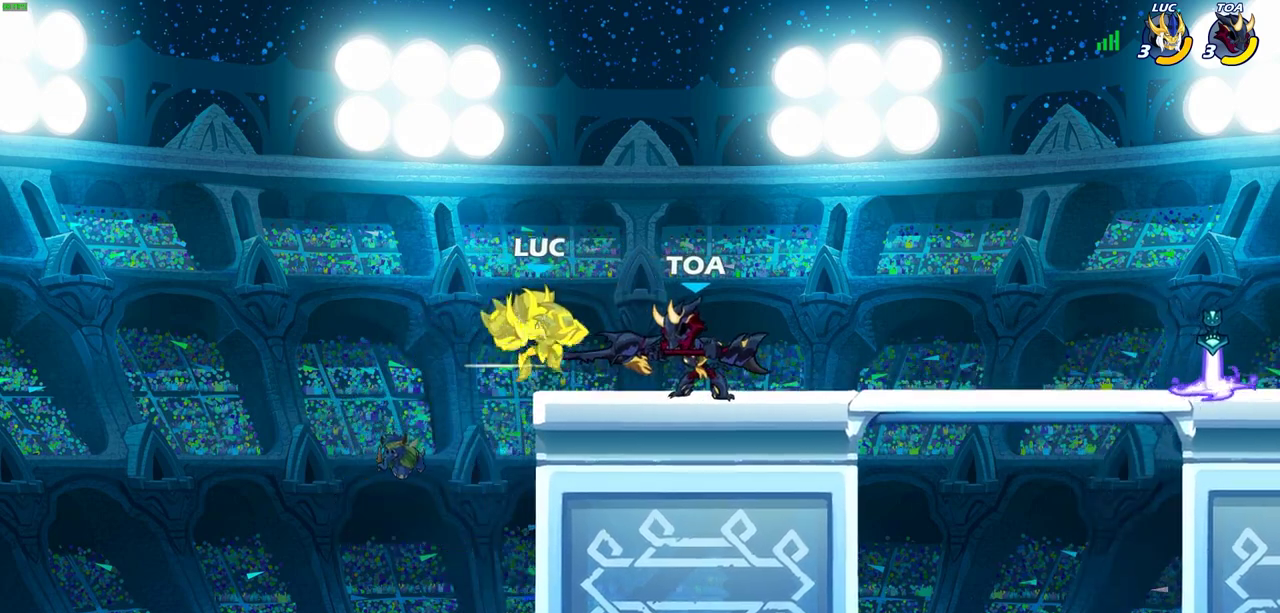
{"dt_ms": 600, "buttons": [], "left_stick": "down", "events": [[583, "left_stick", "down"]]}
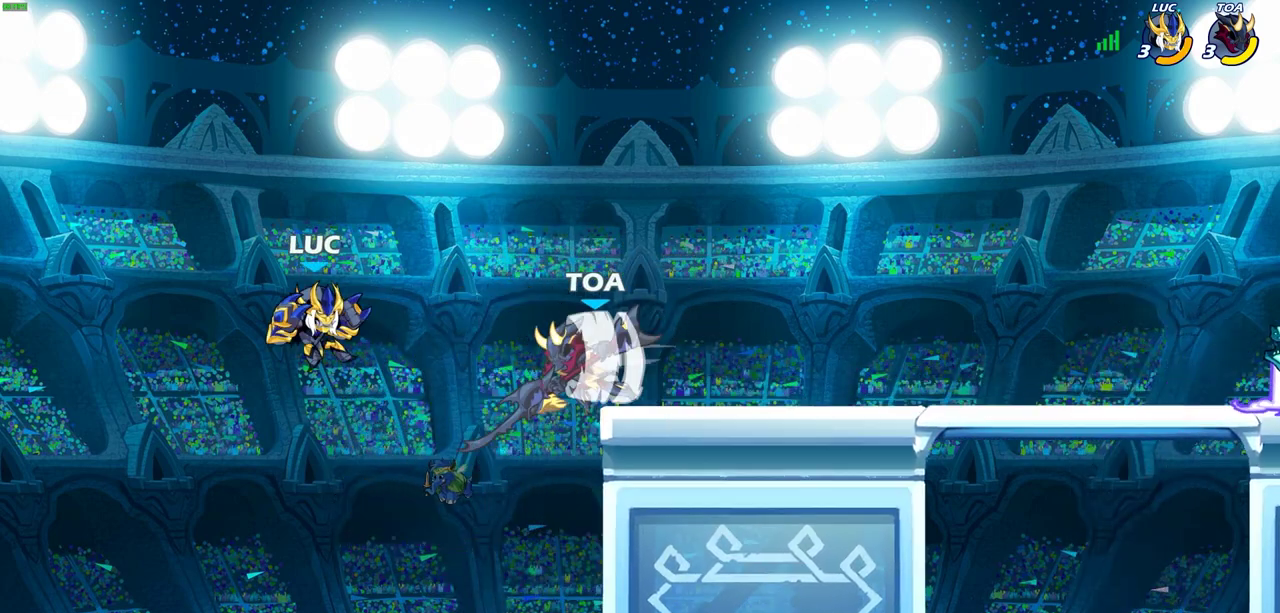
{"dt_ms": 400, "buttons": [], "left_stick": "right"}
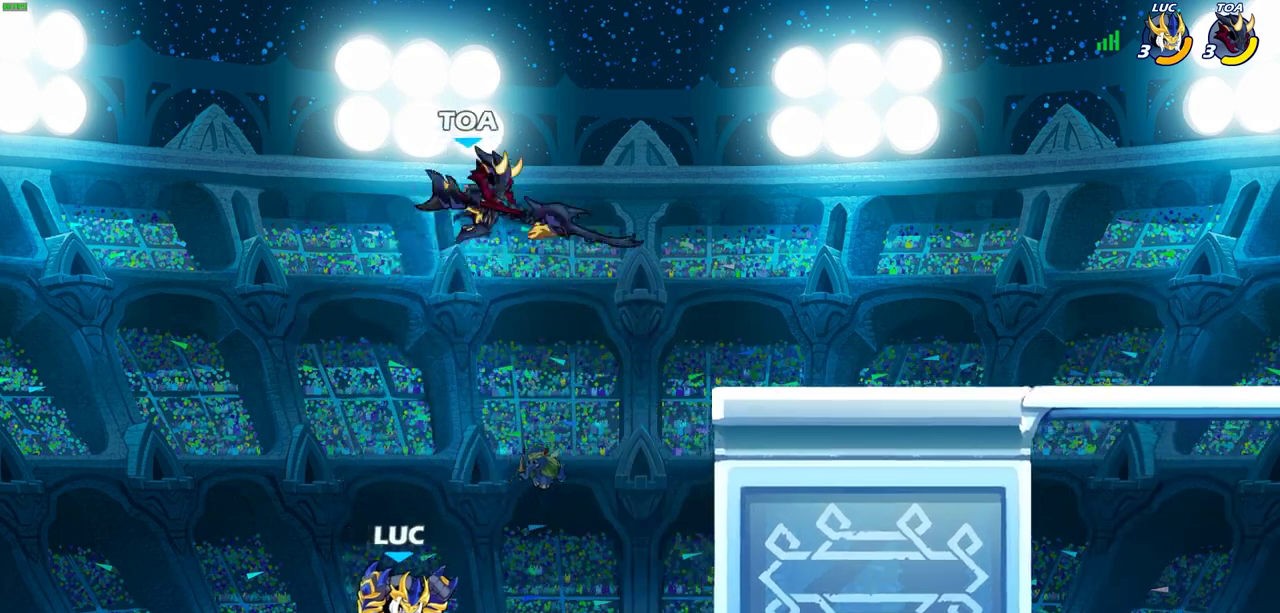
{"dt_ms": 300, "buttons": ["CROSS"], "left_stick": "up", "events": [[50, "CROSS", "down"], [150, "CROSS", "up"], [150, "left_stick", "up-left"], [233, "CROSS", "down"], [233, "left_stick", "up"]]}
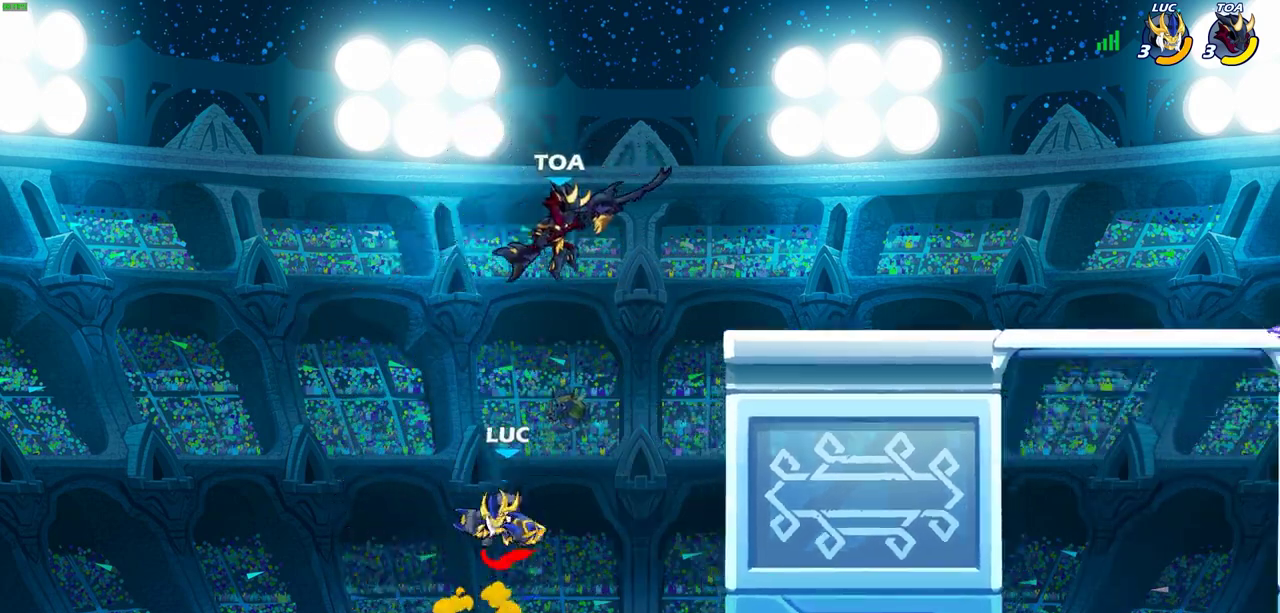
{"dt_ms": 900, "buttons": [], "left_stick": "right"}
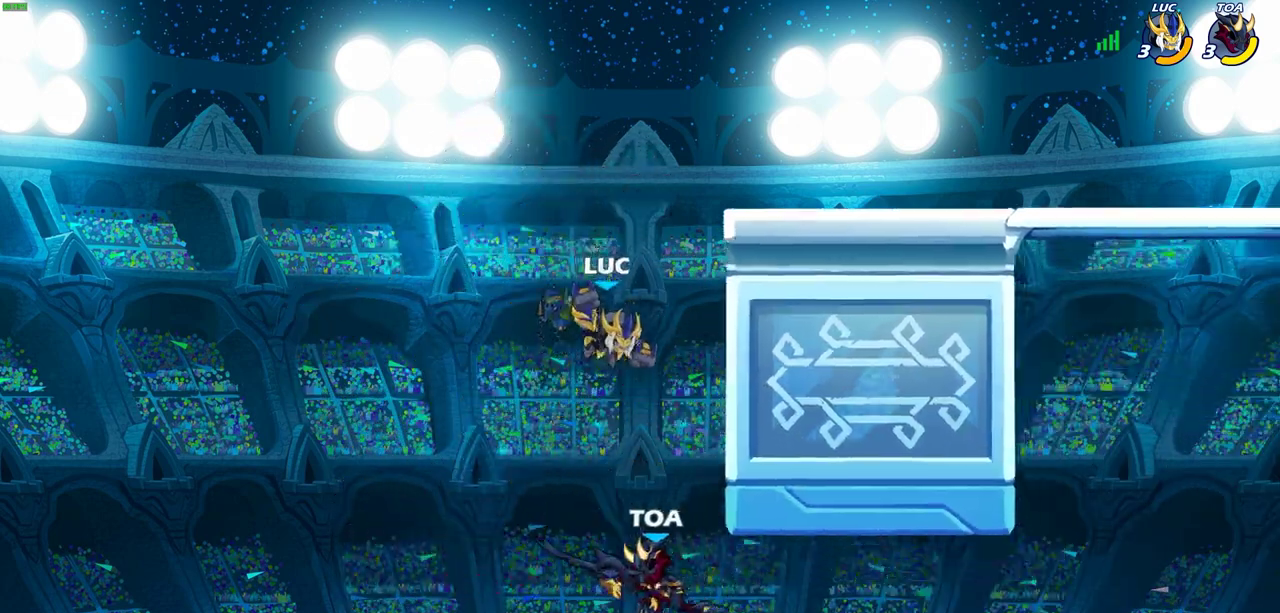
{"dt_ms": 300, "buttons": [], "left_stick": "up-left", "events": [[100, "left_stick", "left"], [167, "left_stick", "center"], [267, "left_stick", "up-left"]]}
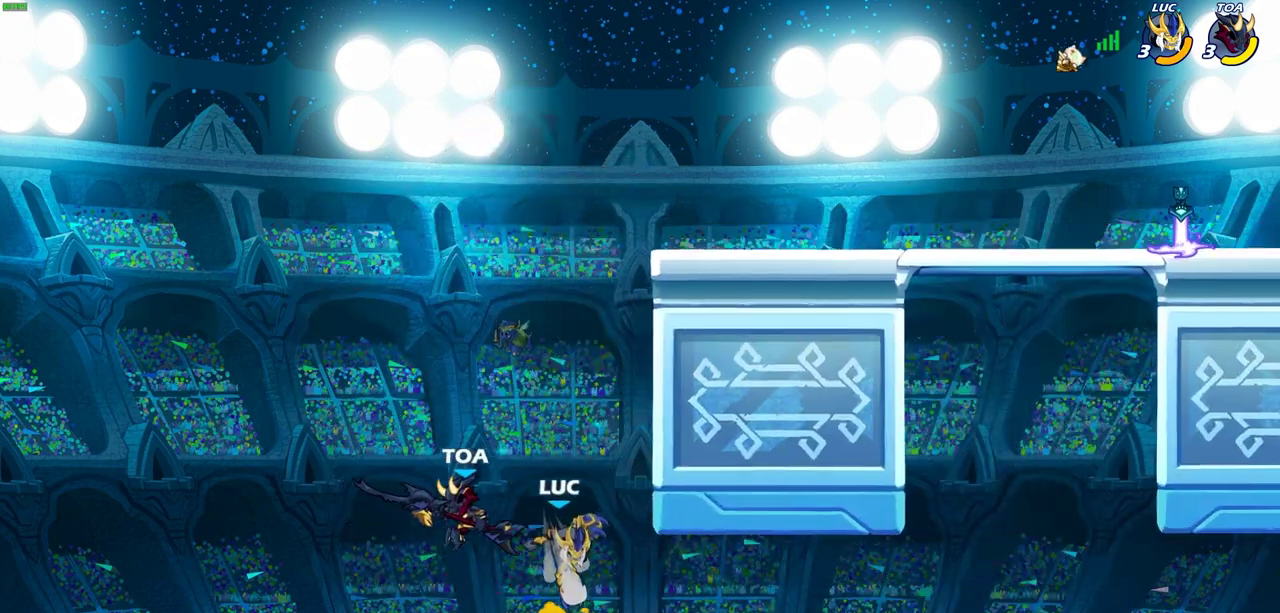
{"dt_ms": 400, "buttons": [], "left_stick": "center", "events": [[100, "left_stick", "up"], [250, "CIRCLE", "down"], [267, "left_stick", "center"], [333, "CIRCLE", "up"]]}
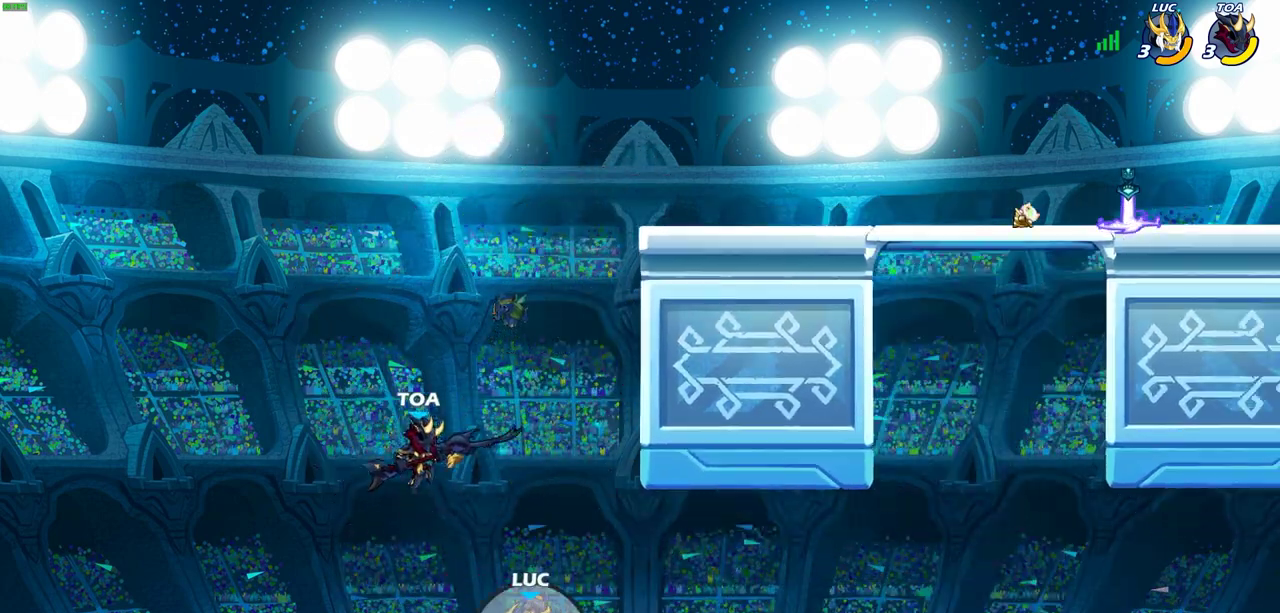
{"dt_ms": 600, "buttons": [], "left_stick": "center", "events": [[117, "left_stick", "right"], [467, "left_stick", "up-right"], [517, "left_stick", "center"]]}
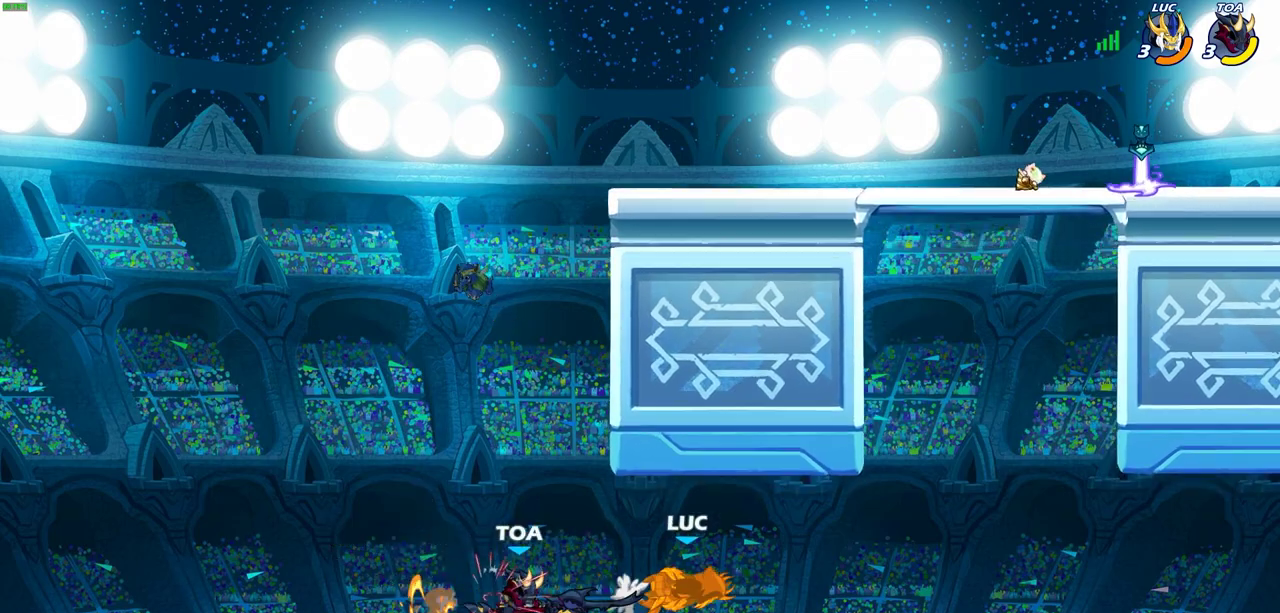
{"dt_ms": 300, "buttons": [], "left_stick": "up", "events": [[167, "left_stick", "up-right"], [267, "left_stick", "up"]]}
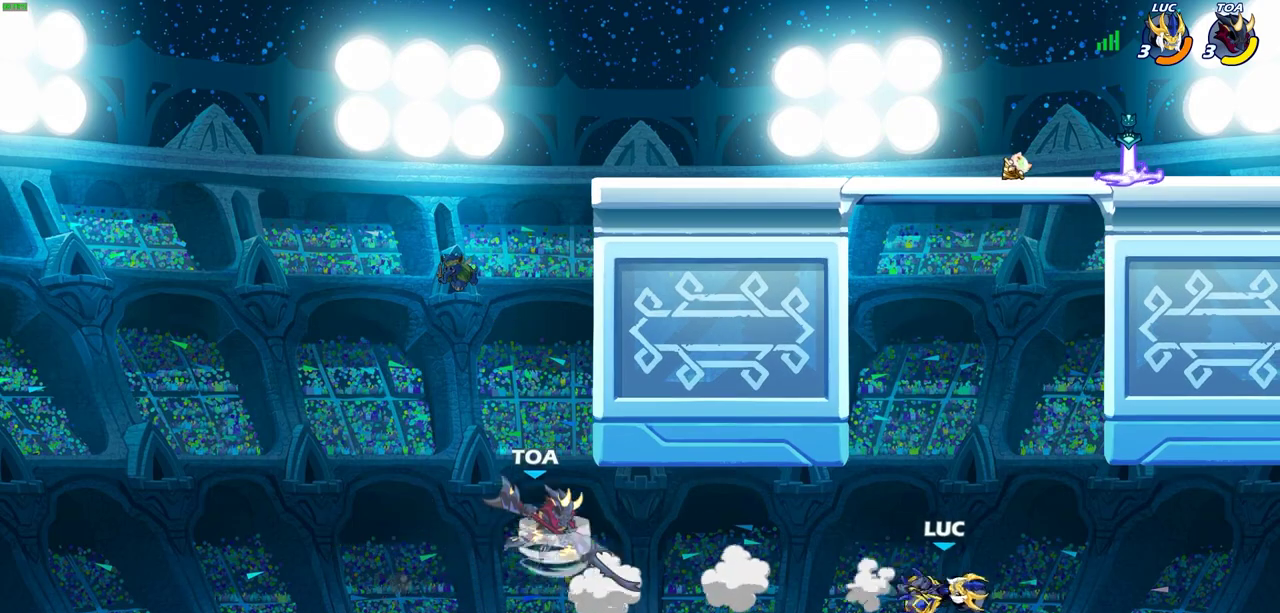
{"dt_ms": 700, "buttons": [], "left_stick": "up-left", "events": [[17, "left_stick", "up-left"], [67, "CROSS", "down"], [400, "CROSS", "up"]]}
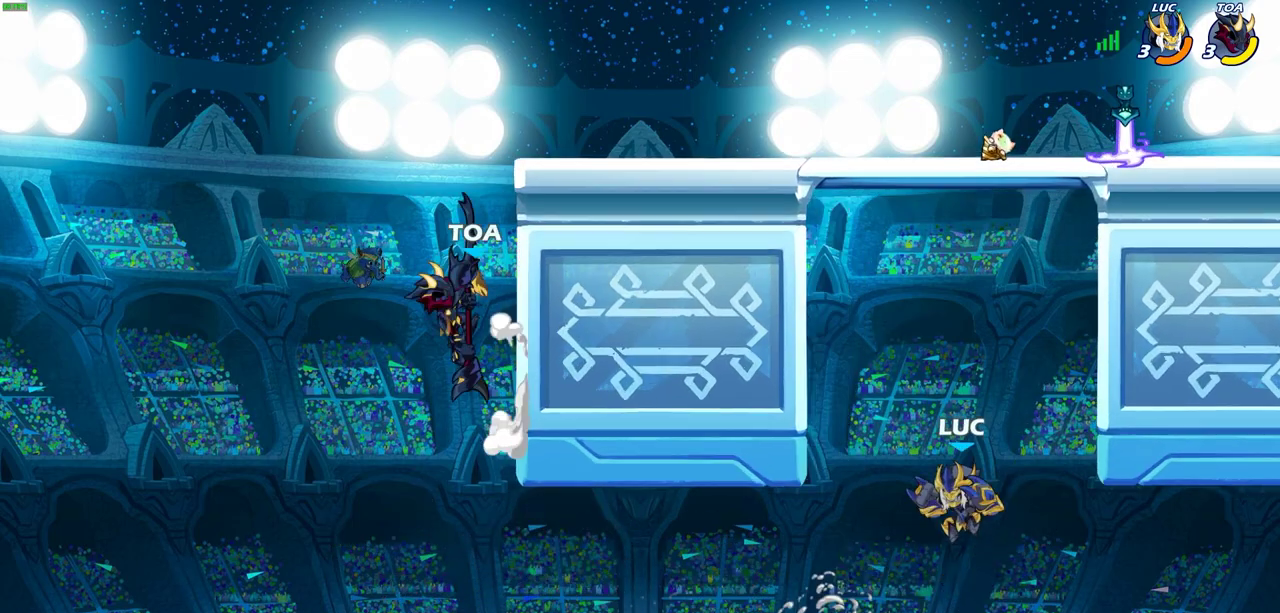
{"dt_ms": 400, "buttons": [], "left_stick": "up-right", "events": [[67, "R2", "down"], [350, "R2", "up"], [400, "left_stick", "up-right"]]}
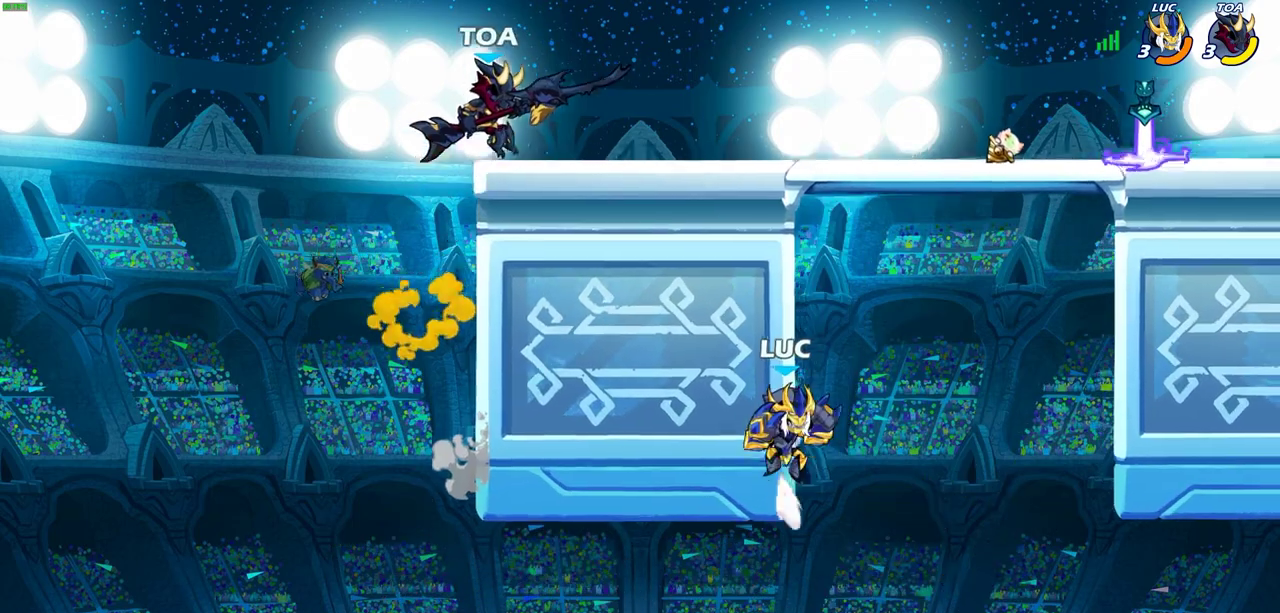
{"dt_ms": 600, "buttons": [], "left_stick": "right", "events": [[17, "CROSS", "down"], [83, "left_stick", "up-left"], [117, "CROSS", "up"], [233, "left_stick", "down-left"], [367, "left_stick", "down"], [450, "left_stick", "right"]]}
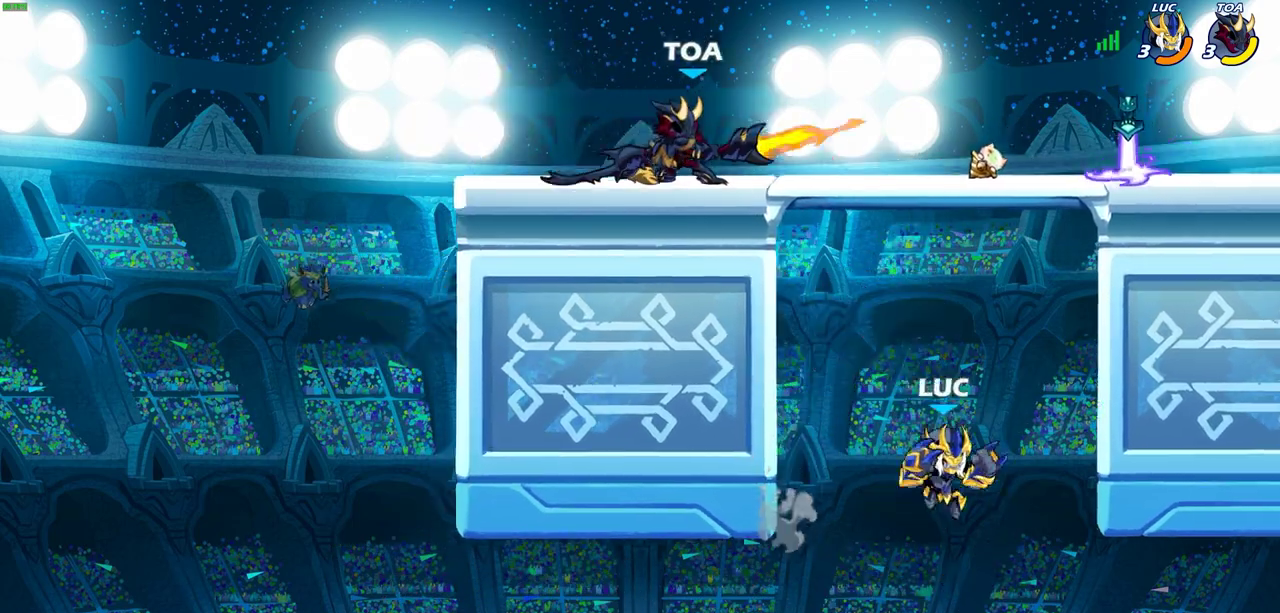
{"dt_ms": 300, "buttons": [], "left_stick": "up", "events": [[33, "CROSS", "down"], [283, "CROSS", "up"], [300, "left_stick", "up"]]}
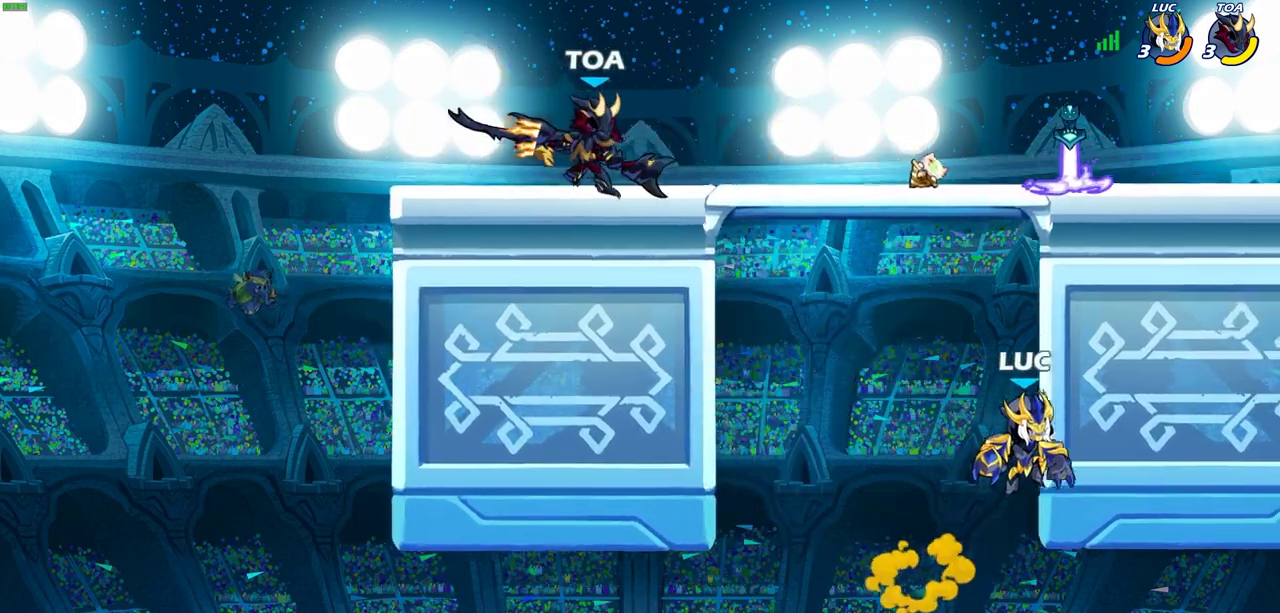
{"dt_ms": 700, "buttons": [], "left_stick": "left", "events": [[100, "left_stick", "left"], [400, "CROSS", "down"], [450, "CIRCLE", "down"], [567, "CIRCLE", "up"], [650, "CROSS", "up"]]}
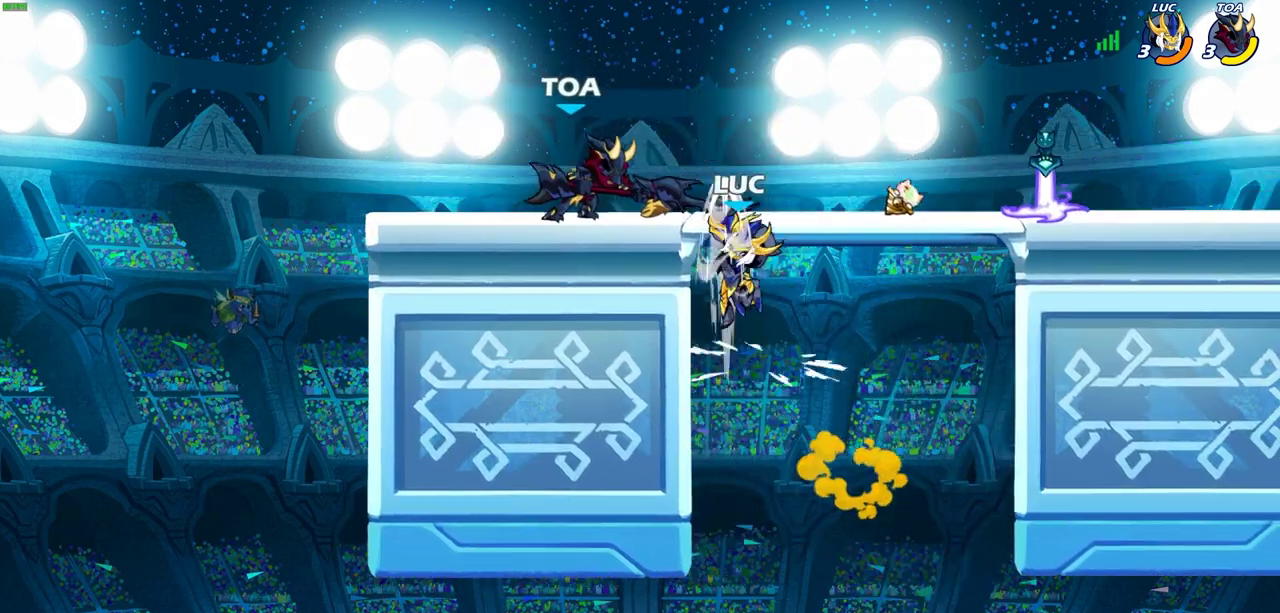
{"dt_ms": 400, "buttons": ["SQUARE"], "left_stick": "down-left", "events": [[133, "left_stick", "center"], [300, "left_stick", "down-left"], [383, "SQUARE", "down"]]}
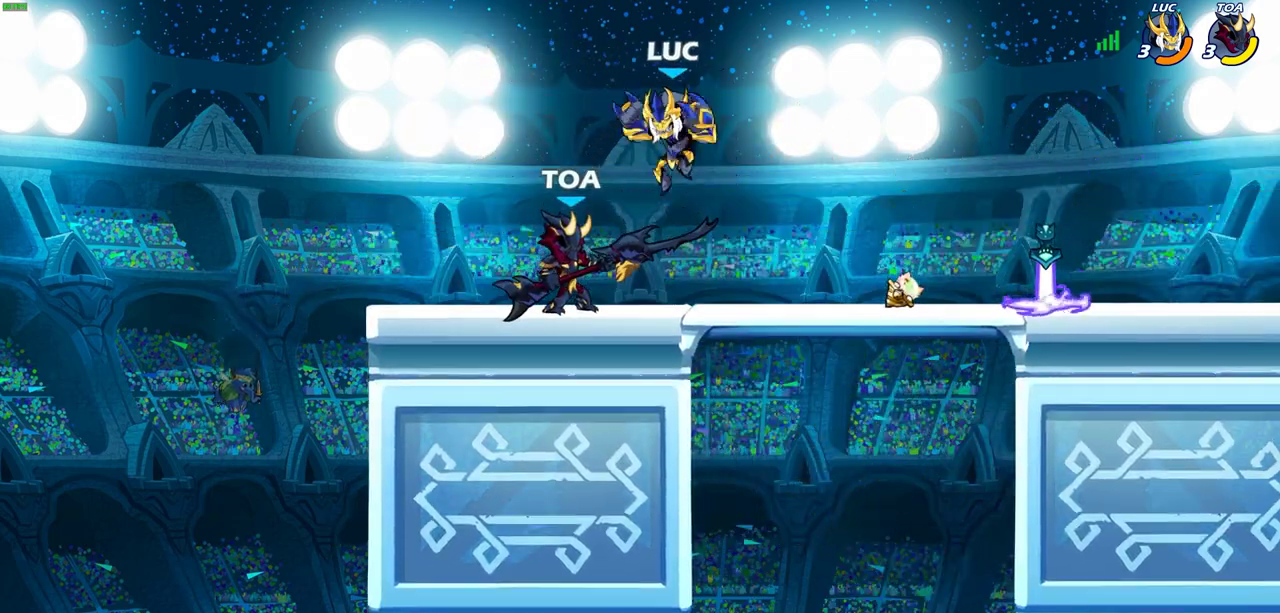
{"dt_ms": 600, "buttons": [], "left_stick": "right", "events": [[67, "SQUARE", "up"], [317, "left_stick", "left"], [467, "left_stick", "right"]]}
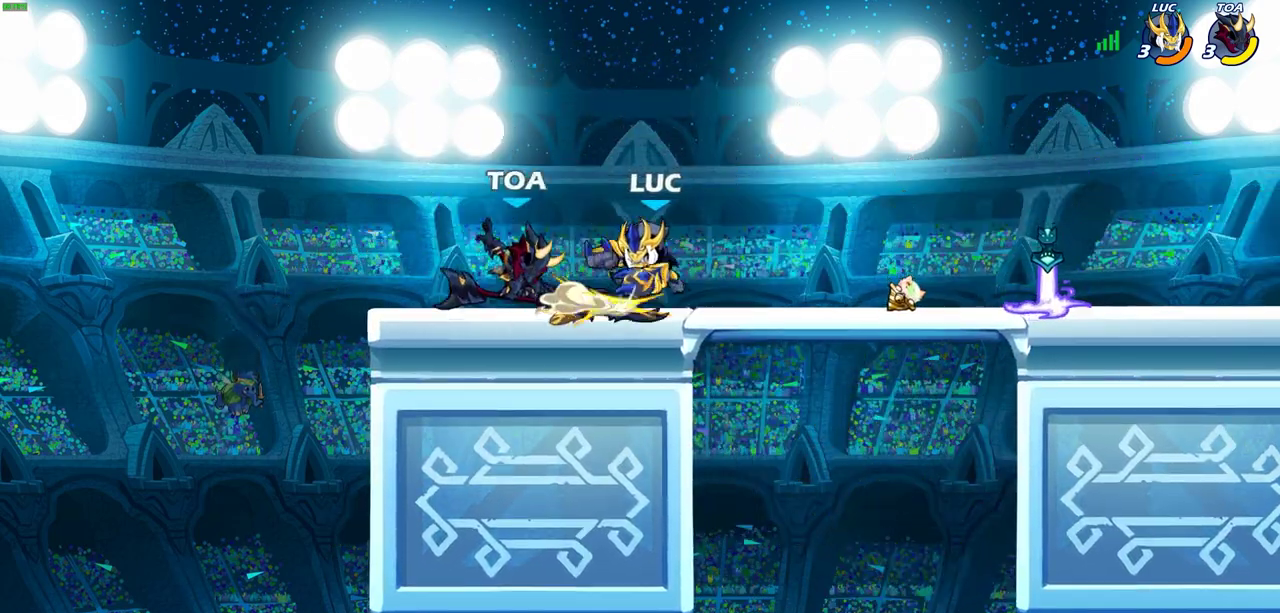
{"dt_ms": 400, "buttons": ["R2"], "left_stick": "right", "events": [[33, "CROSS", "down"], [150, "left_stick", "up-right"], [183, "CROSS", "up"], [217, "left_stick", "center"], [367, "left_stick", "right"], [400, "R2", "down"]]}
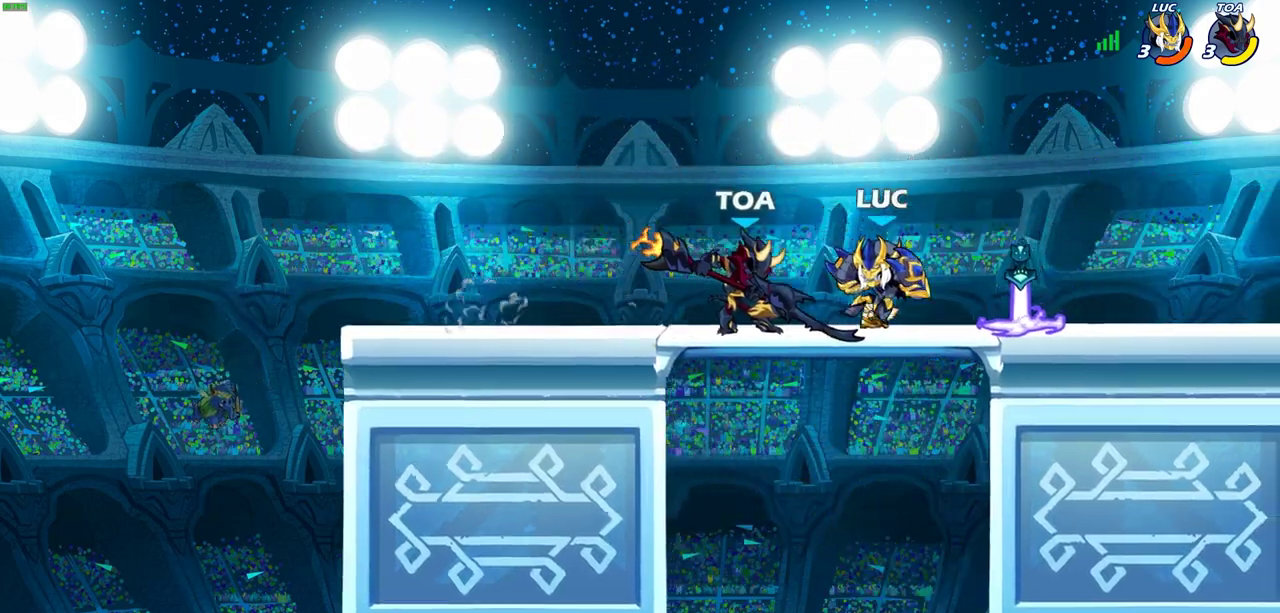
{"dt_ms": 800, "buttons": [], "left_stick": "center", "events": [[33, "left_stick", "up-right"], [267, "left_stick", "center"], [283, "R2", "up"], [417, "left_stick", "up-left"], [450, "R2", "down"], [550, "left_stick", "up"], [733, "R2", "up"], [750, "left_stick", "center"]]}
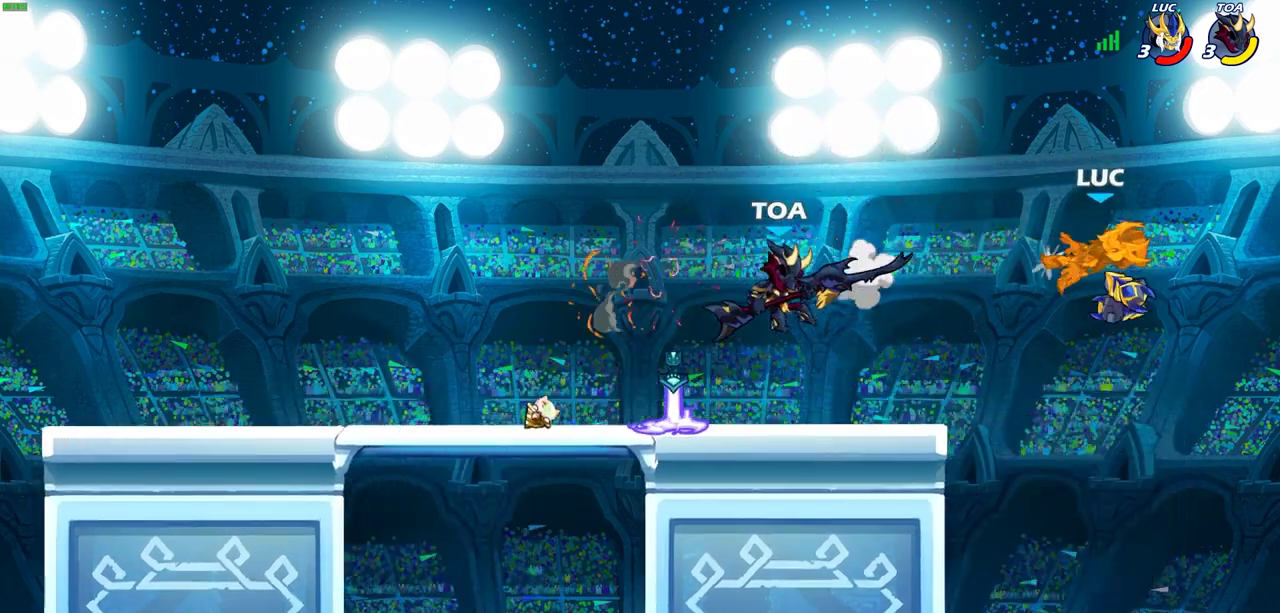
{"dt_ms": 300, "buttons": [], "left_stick": "down-left", "events": [[167, "left_stick", "left"], [217, "left_stick", "down-left"]]}
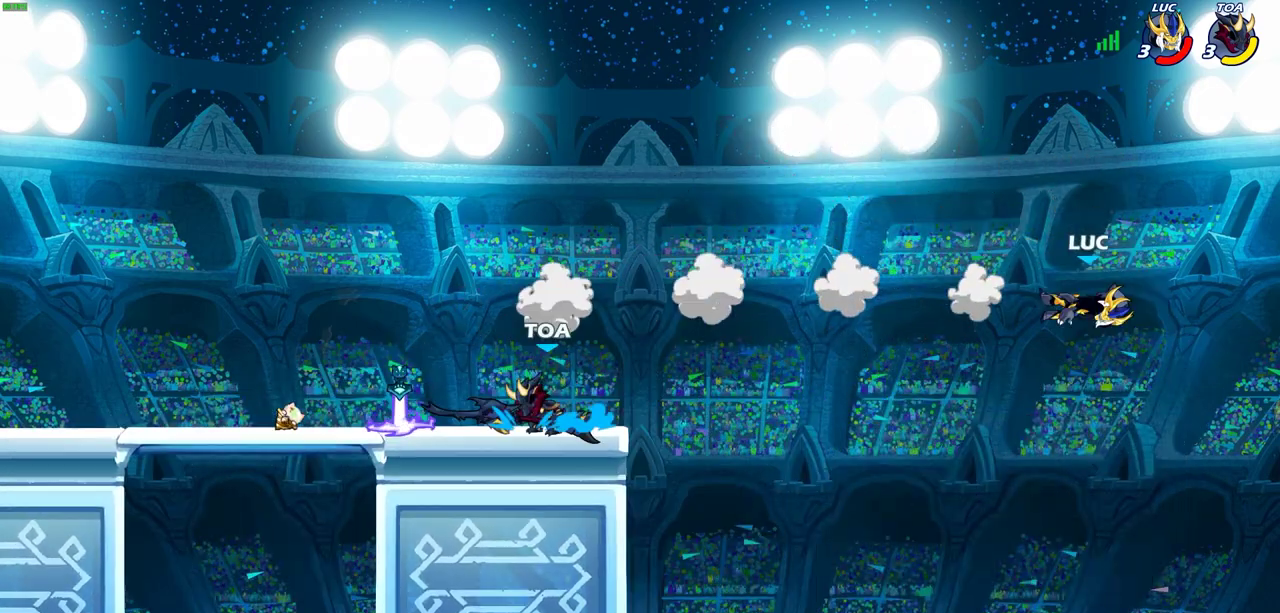
{"dt_ms": 500, "buttons": [], "left_stick": "down-left", "events": []}
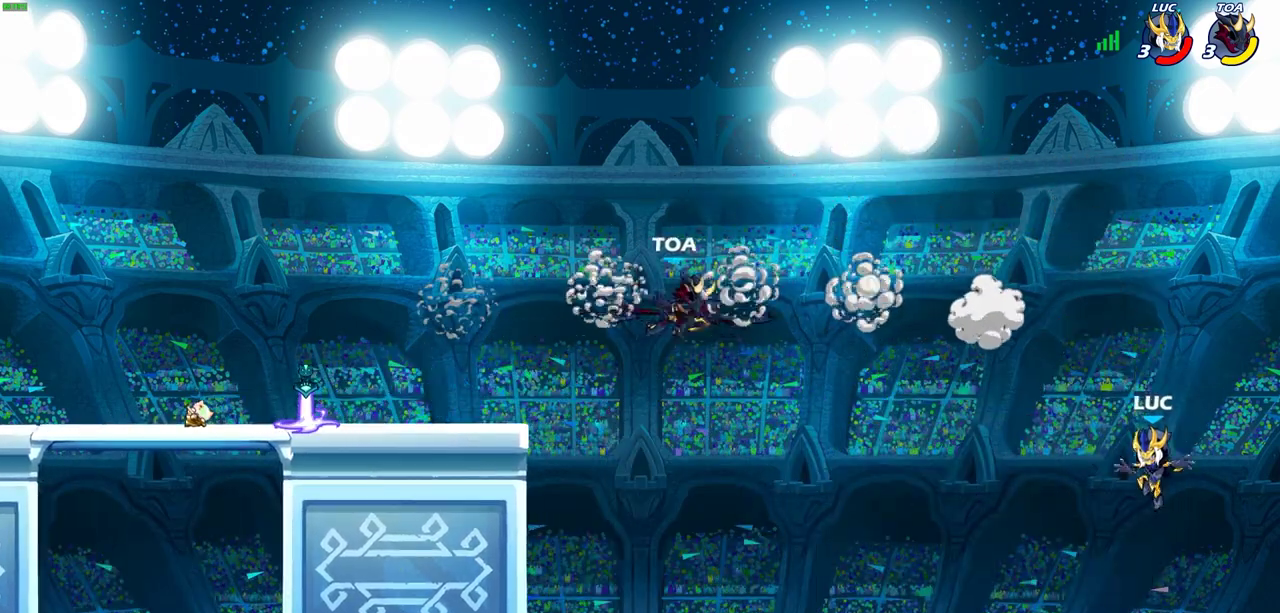
{"dt_ms": 600, "buttons": [], "left_stick": "up-left", "events": [[350, "left_stick", "left"], [367, "CROSS", "down"], [517, "CROSS", "up"], [567, "left_stick", "up-left"]]}
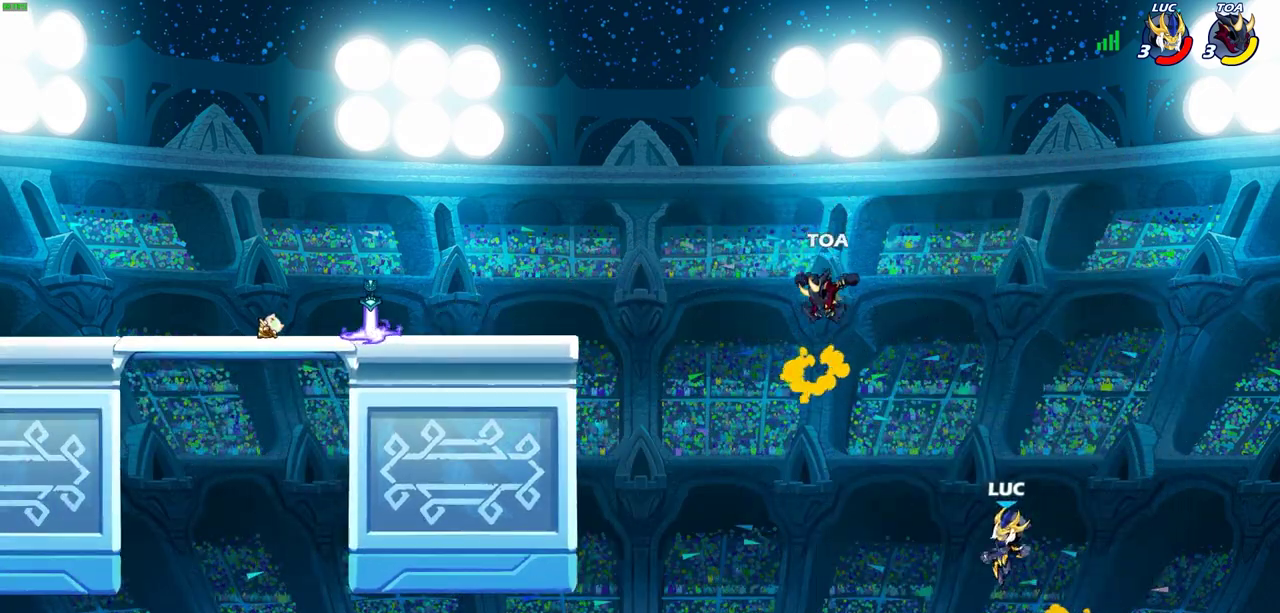
{"dt_ms": 400, "buttons": [], "left_stick": "up", "events": [[33, "CROSS", "down"], [117, "CIRCLE", "down"], [150, "CROSS", "up"], [183, "left_stick", "left"], [250, "CIRCLE", "up"], [333, "left_stick", "up"]]}
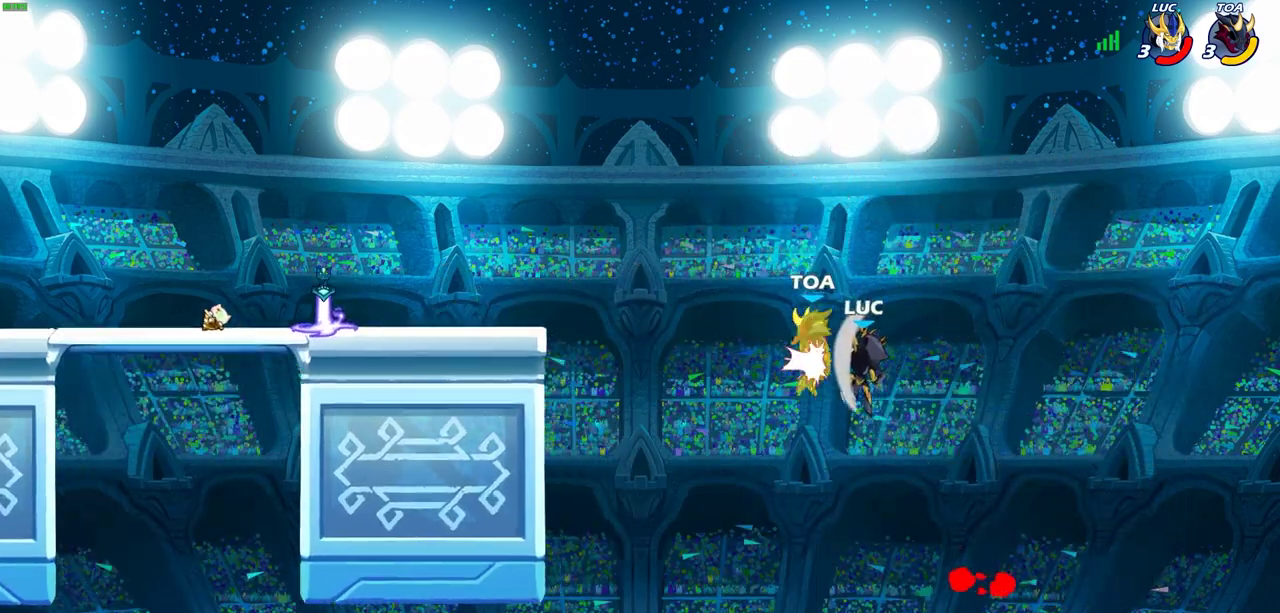
{"dt_ms": 500, "buttons": ["R2"], "left_stick": "left", "events": [[67, "left_stick", "up-left"], [133, "left_stick", "left"], [433, "R2", "down"]]}
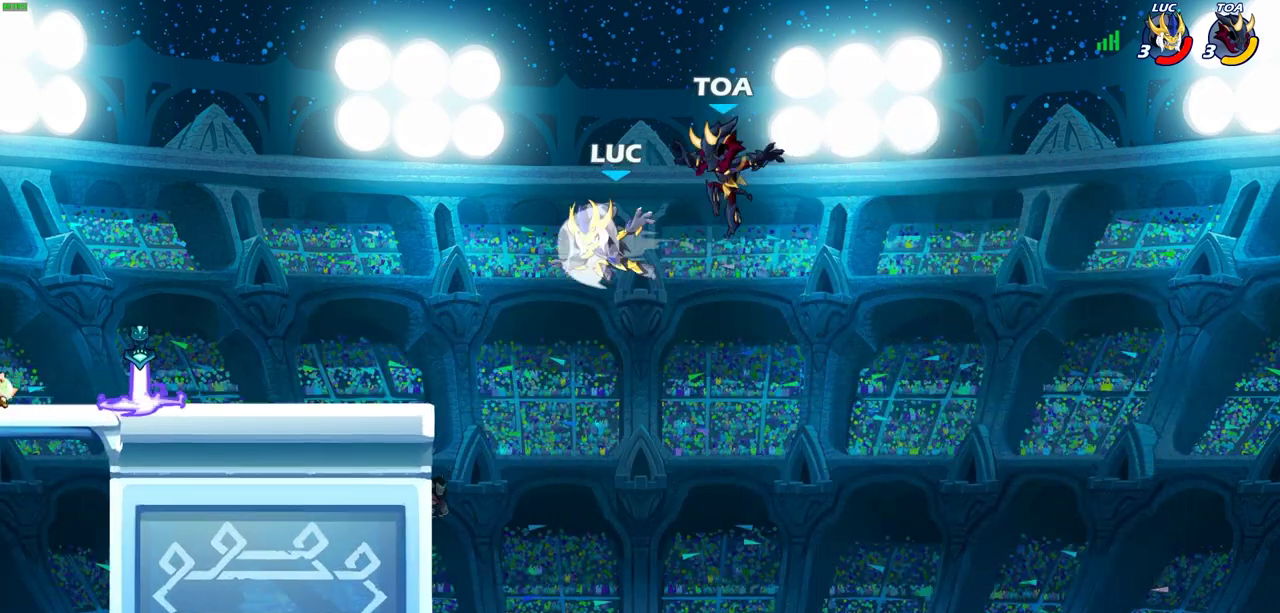
{"dt_ms": 500, "buttons": [], "left_stick": "down-right", "events": [[183, "left_stick", "down-left"], [283, "R2", "up"], [350, "left_stick", "down"], [417, "left_stick", "down-right"]]}
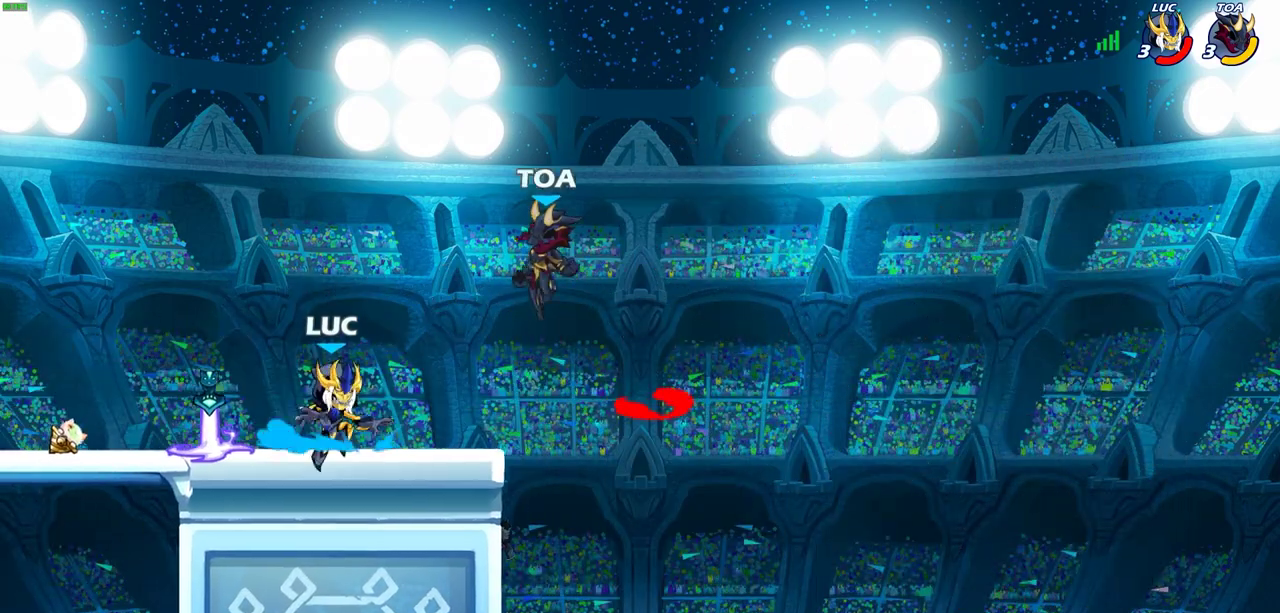
{"dt_ms": 500, "buttons": [], "left_stick": "center", "events": [[17, "left_stick", "down"], [33, "SQUARE", "down"], [133, "SQUARE", "up"], [200, "left_stick", "down-left"], [267, "left_stick", "center"]]}
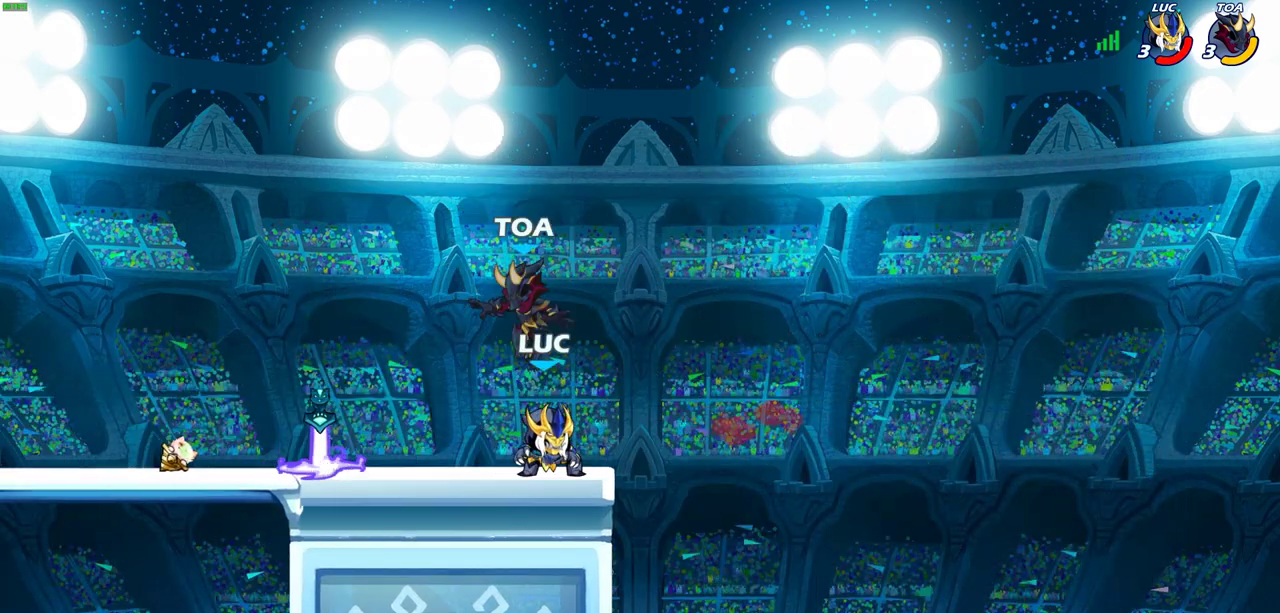
{"dt_ms": 700, "buttons": [], "left_stick": "left", "events": [[83, "left_stick", "left"], [150, "SQUARE", "down"], [217, "SQUARE", "up"]]}
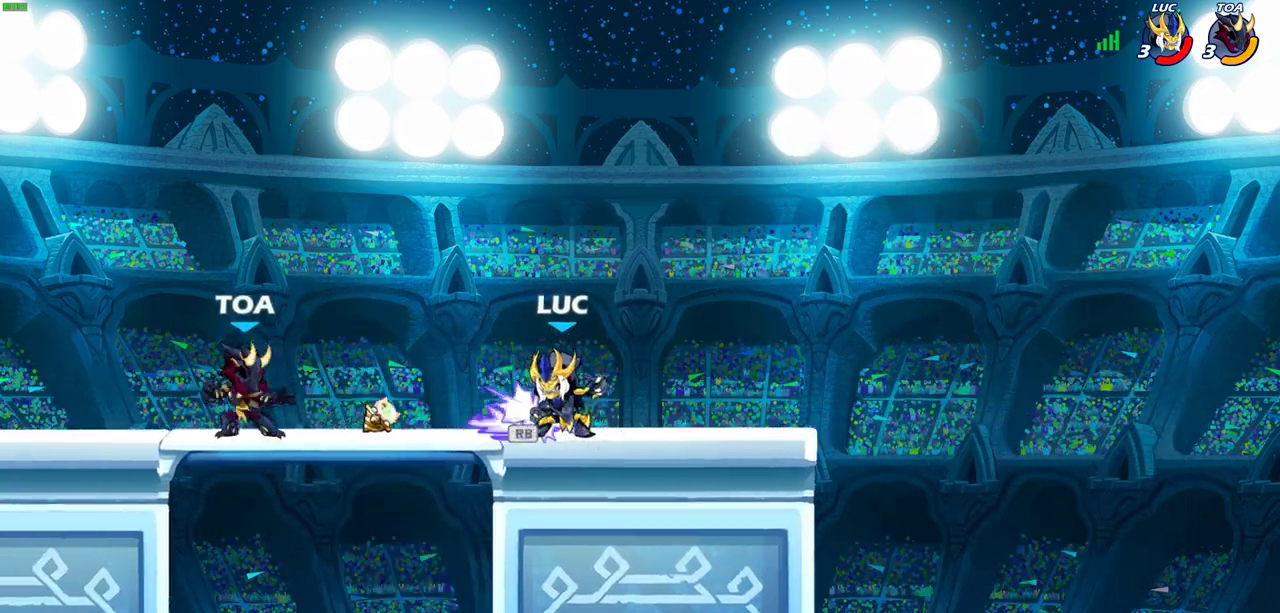
{"dt_ms": 300, "buttons": [], "left_stick": "center", "events": [[83, "SQUARE", "down"], [167, "SQUARE", "up"], [267, "left_stick", "center"]]}